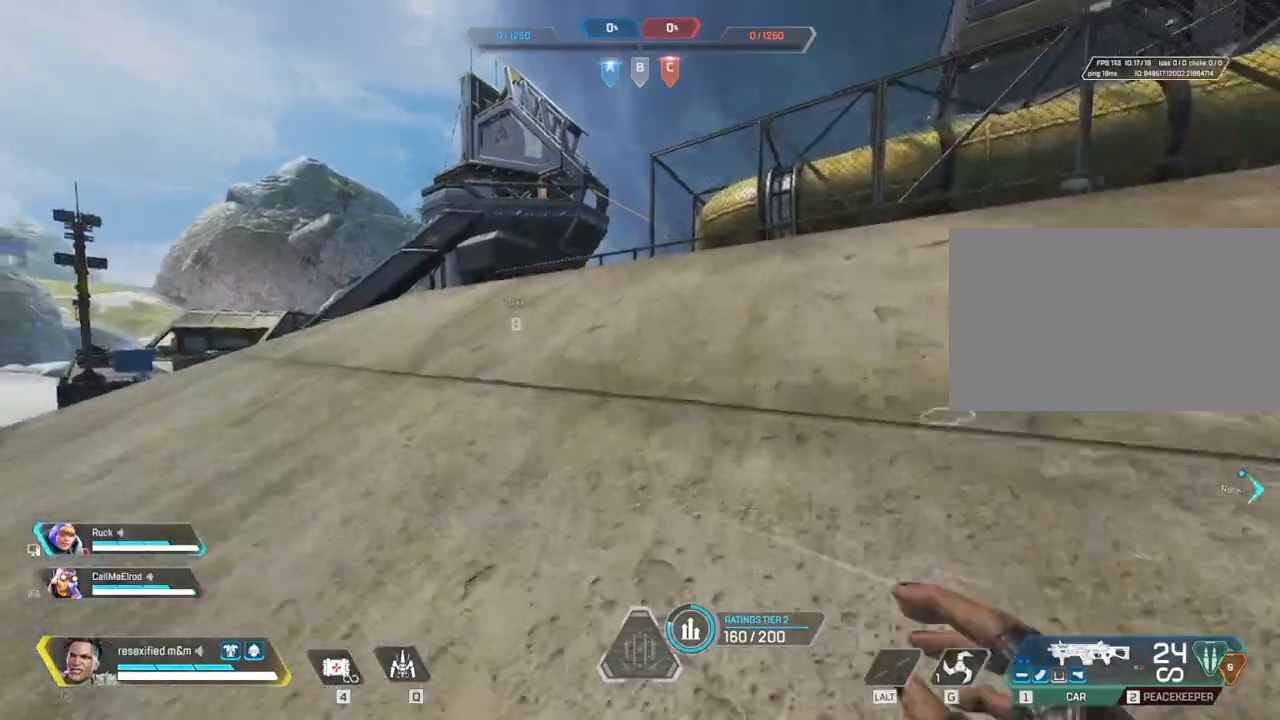
Gameplay with keyboard and mouse; each line is a JSON object with the keys and mouse buttons held at the frame after it. "events" lists presses ("down") and releases ("up") of "1", "2", "3", "4", "5", "a", "alt", "c", "caps_lock", "ctrl", "d", "e", "f", "g", "q", "r", "s", "shift", "space", "t", "tab", "v", "w", "x", "z", "mouse_left", "mouse_wheel" and "mouse_right" between this image and that frame as [ms after this image, input, new state], when the widget could be followed in between. "mouse_left", "mouse_wheel", "mouse_right" = the "left", "wheel", "right" buttons of the "mouse" list. No other keys are recorded. "wheel" means that the mouse wheel is clicked or scrolled. Not read: mouse_move.
{"keys": ["shift", "w"], "mouse": [], "events": []}
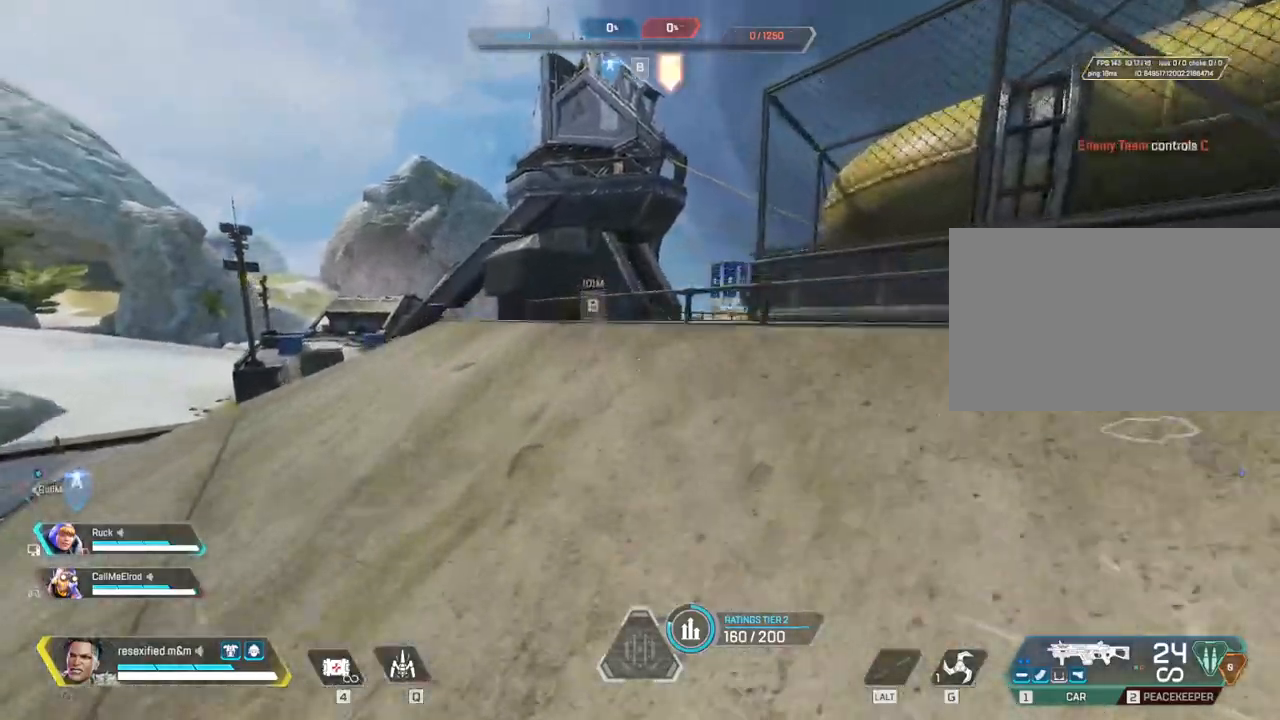
{"keys": ["shift", "w"], "mouse": [], "events": []}
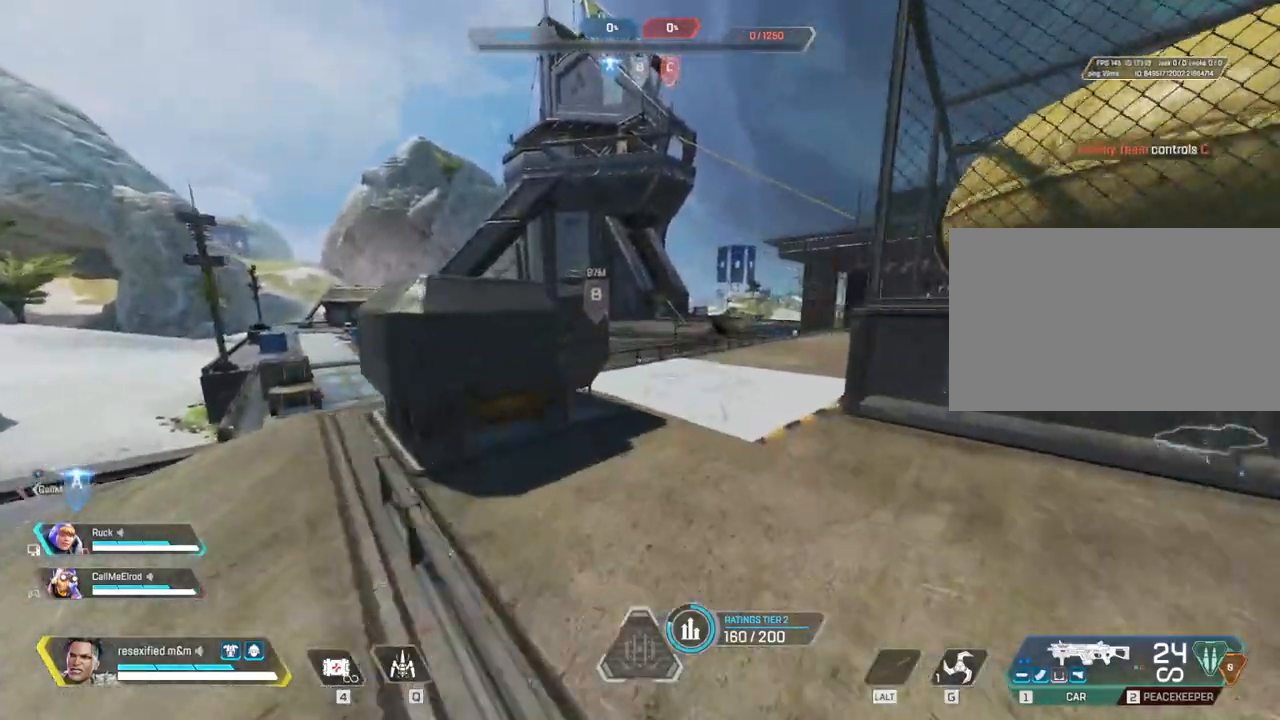
{"keys": ["shift", "w"], "mouse": [], "events": [[267, "space", "down"], [500, "space", "up"]]}
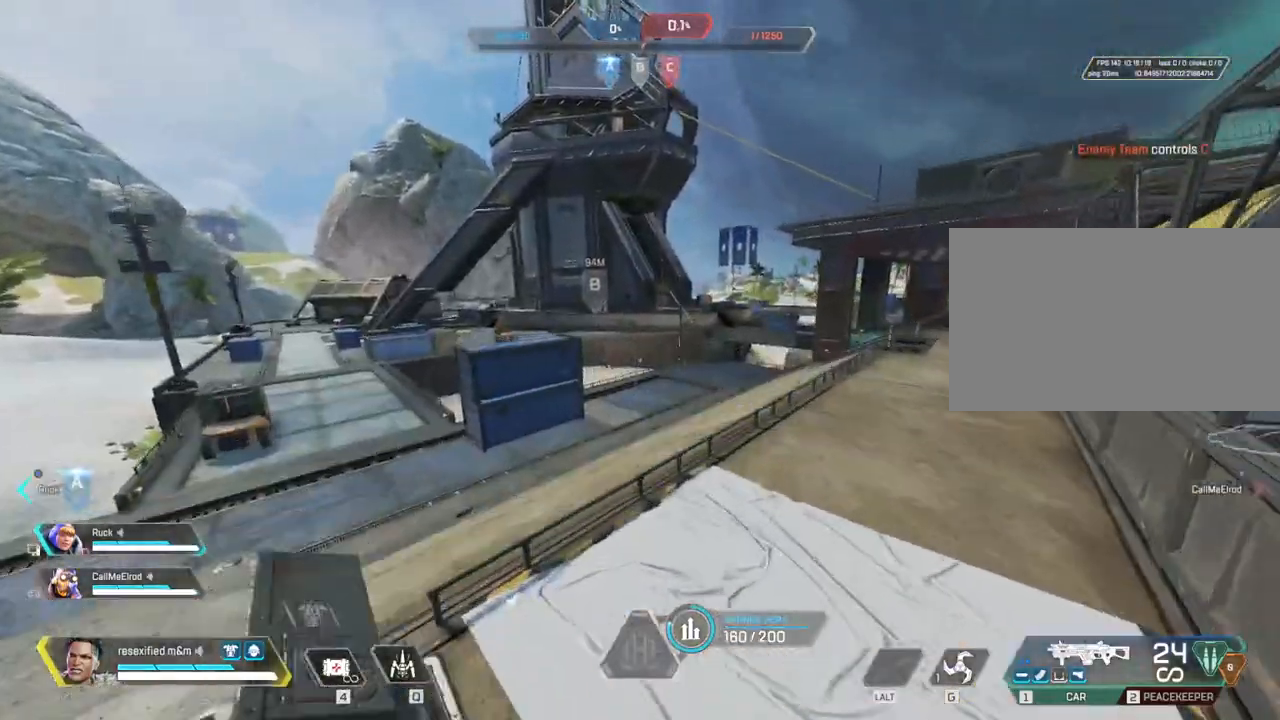
{"keys": ["c", "w"], "mouse": []}
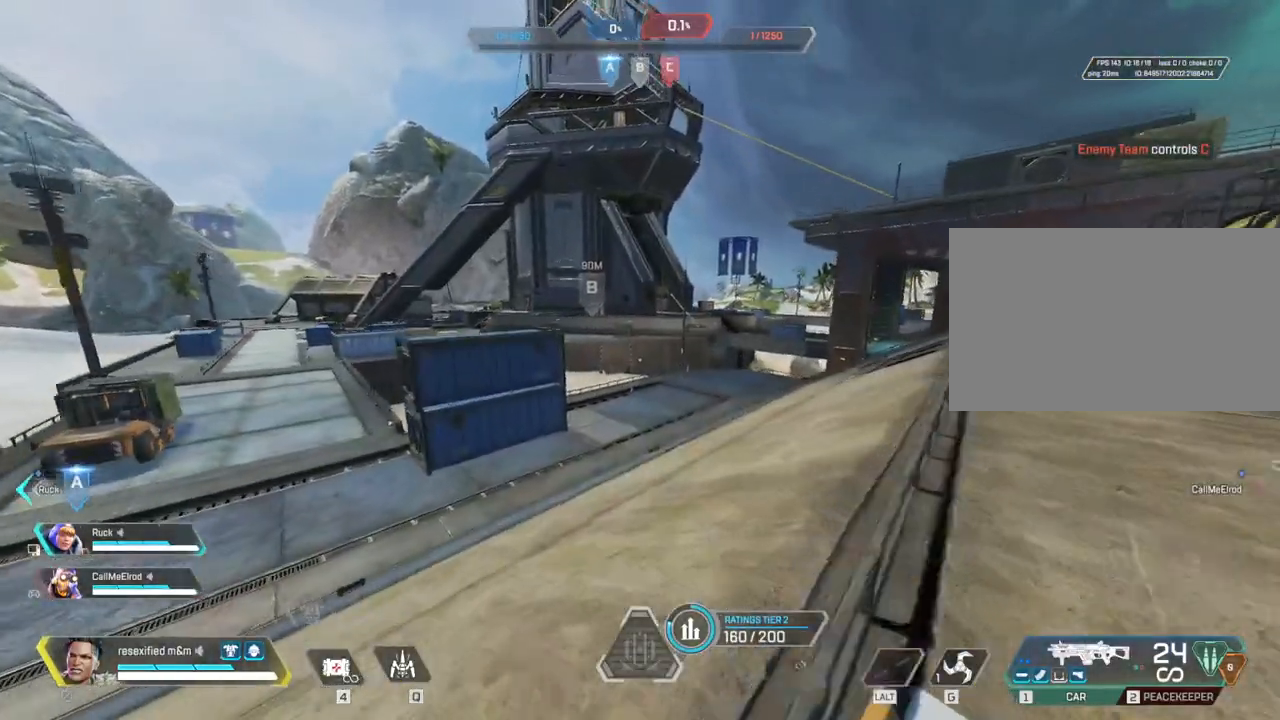
{"keys": ["c", "w"], "mouse": [], "events": []}
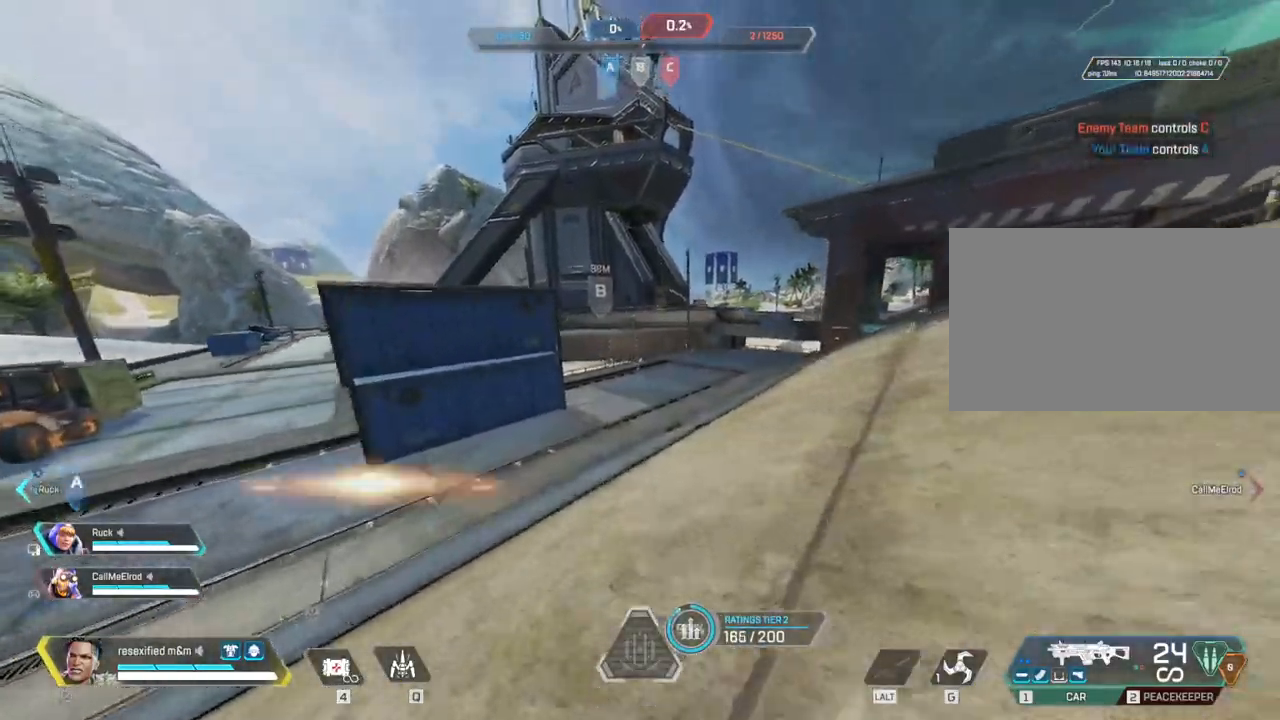
{"keys": ["c", "space", "w"], "mouse": [], "events": [[417, "space", "down"]]}
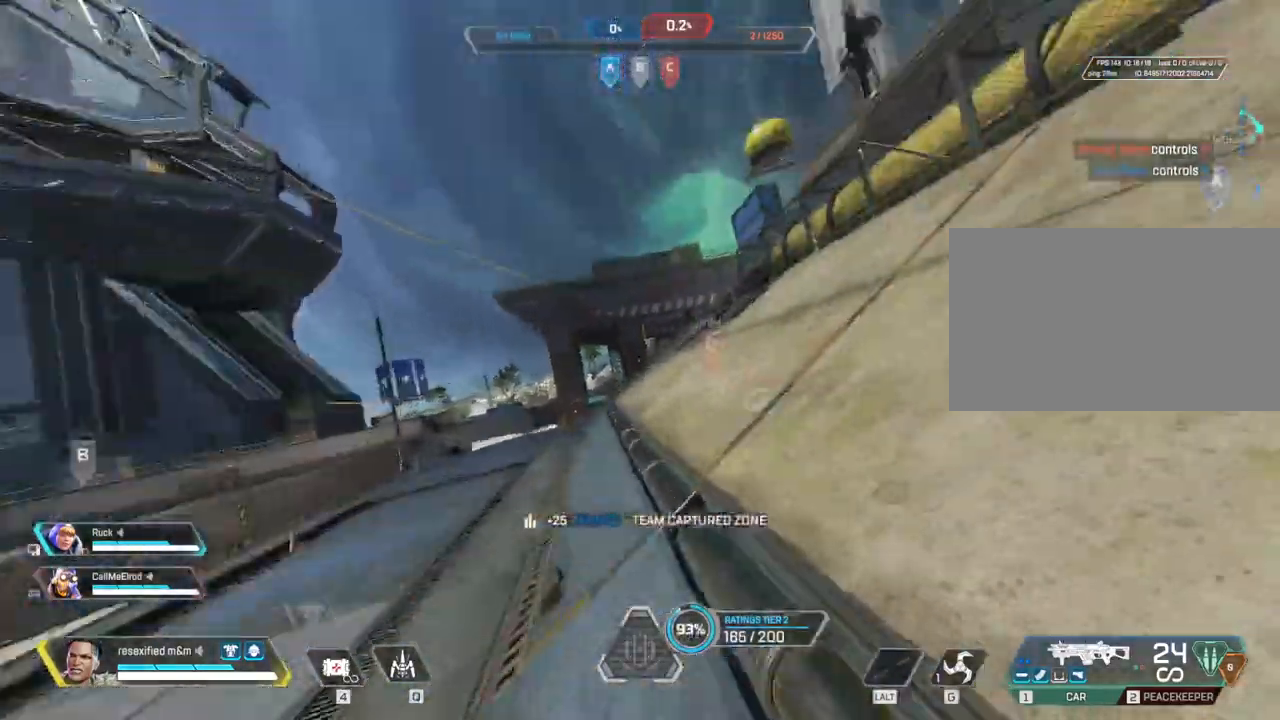
{"keys": ["space", "w"], "mouse": []}
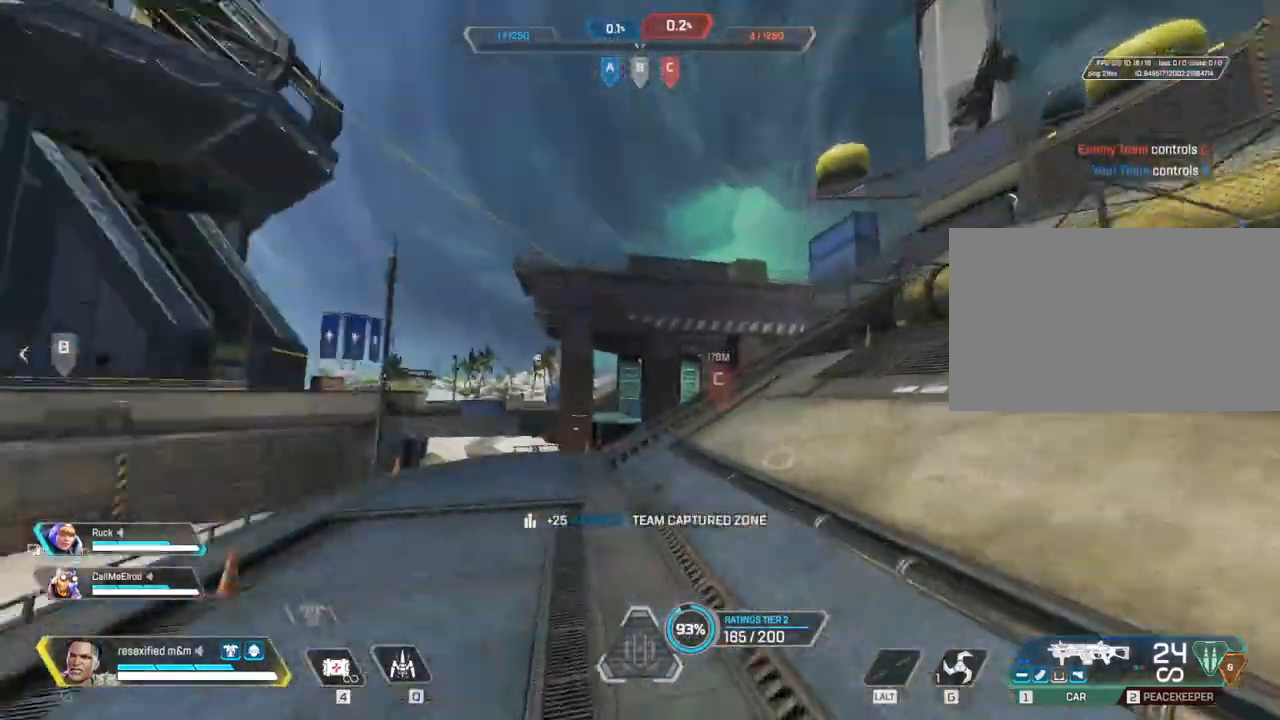
{"keys": ["1", "shift", "w"], "mouse": [], "events": [[117, "shift", "down"], [167, "space", "up"], [400, "1", "down"]]}
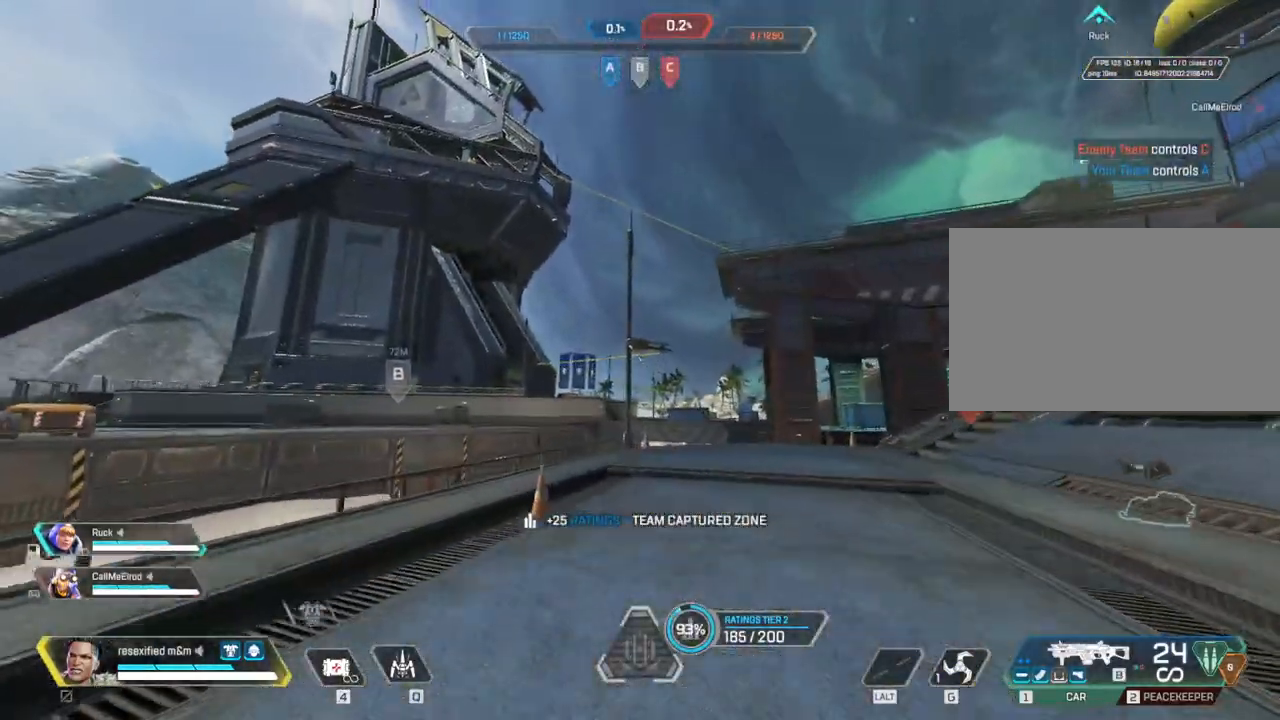
{"keys": ["3", "shift", "w"], "mouse": []}
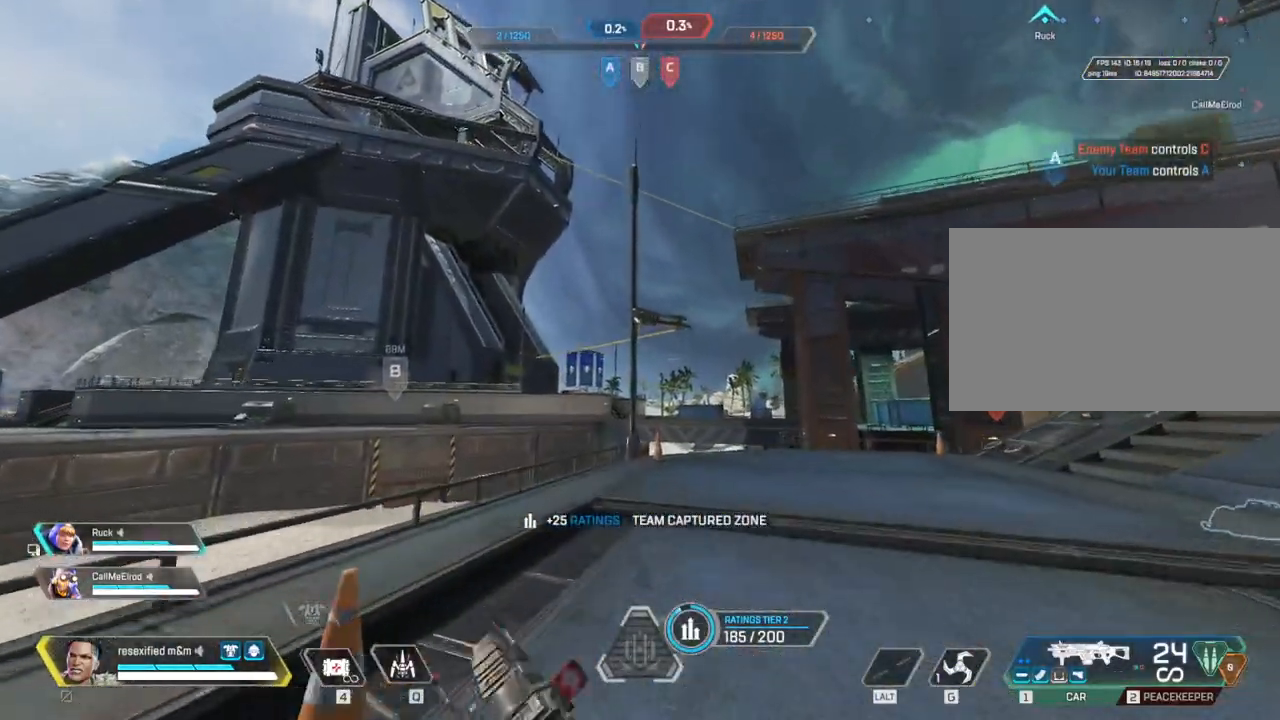
{"keys": ["shift", "w"], "mouse": [], "events": [[133, "3", "up"]]}
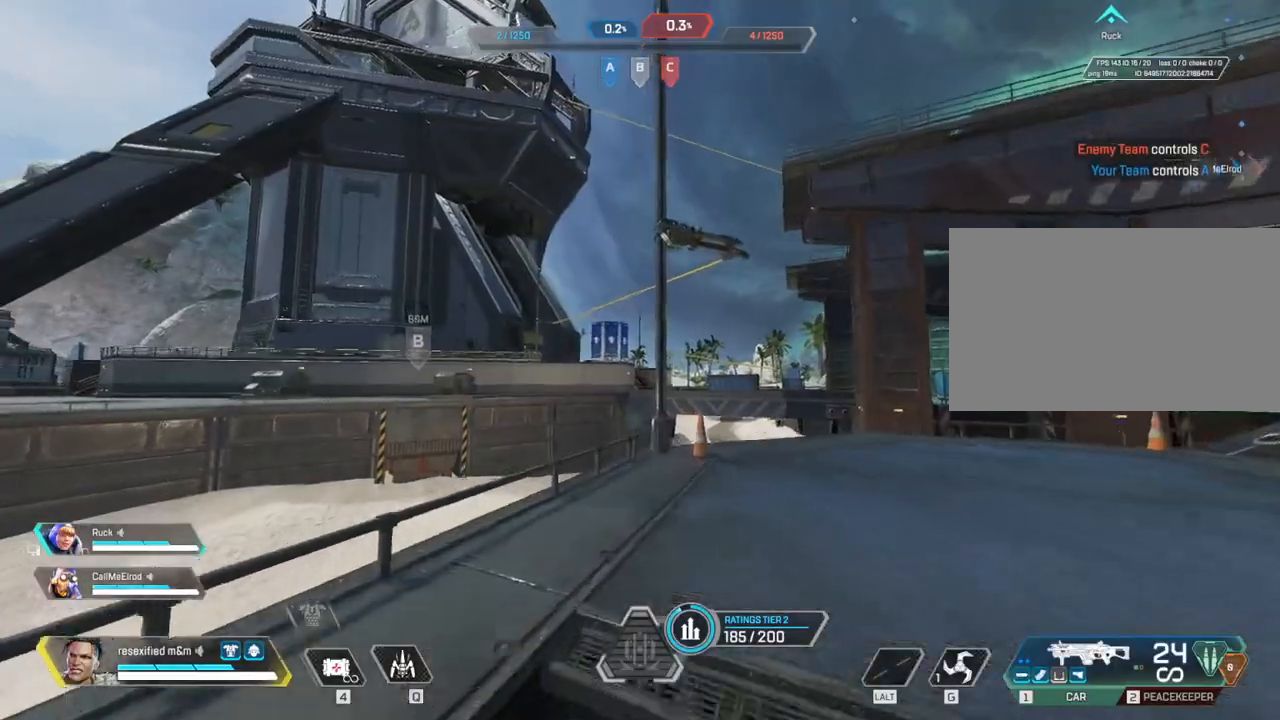
{"keys": ["c", "shift", "w"], "mouse": [], "events": [[217, "c", "down"]]}
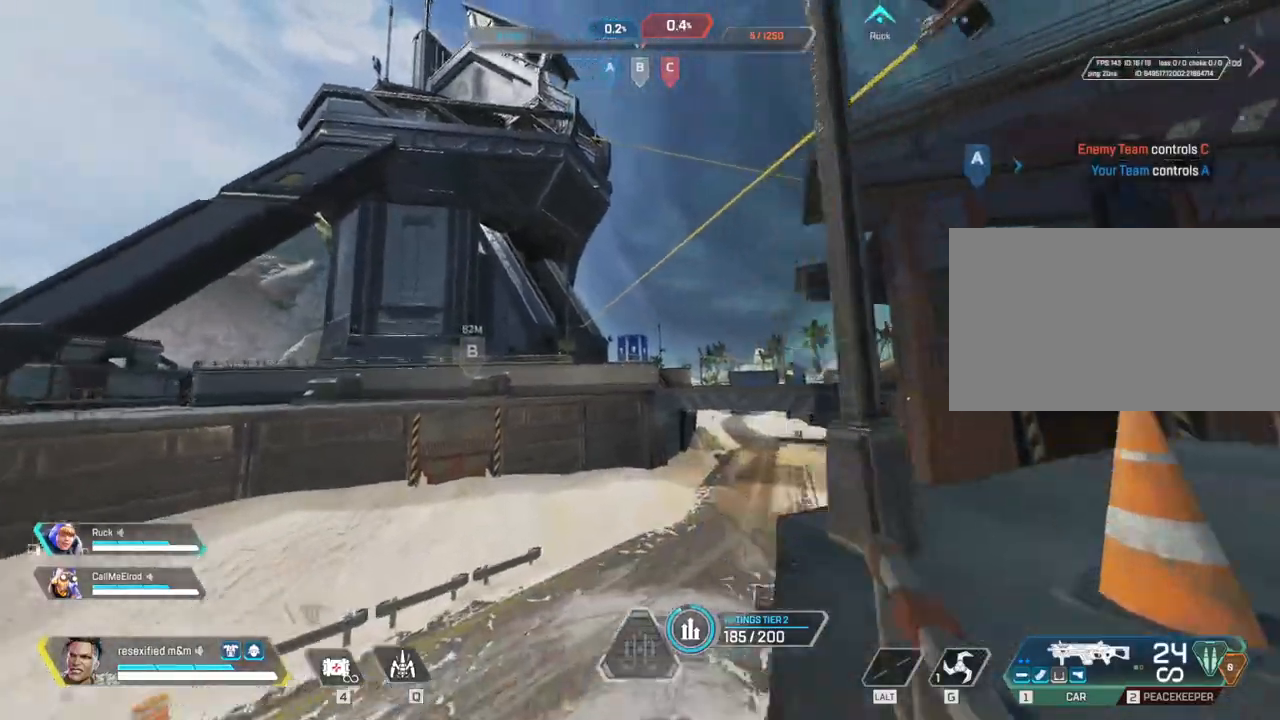
{"keys": ["shift", "w"], "mouse": [], "events": [[33, "space", "down"], [83, "c", "up"], [267, "e", "down"], [317, "space", "up"], [367, "e", "up"]]}
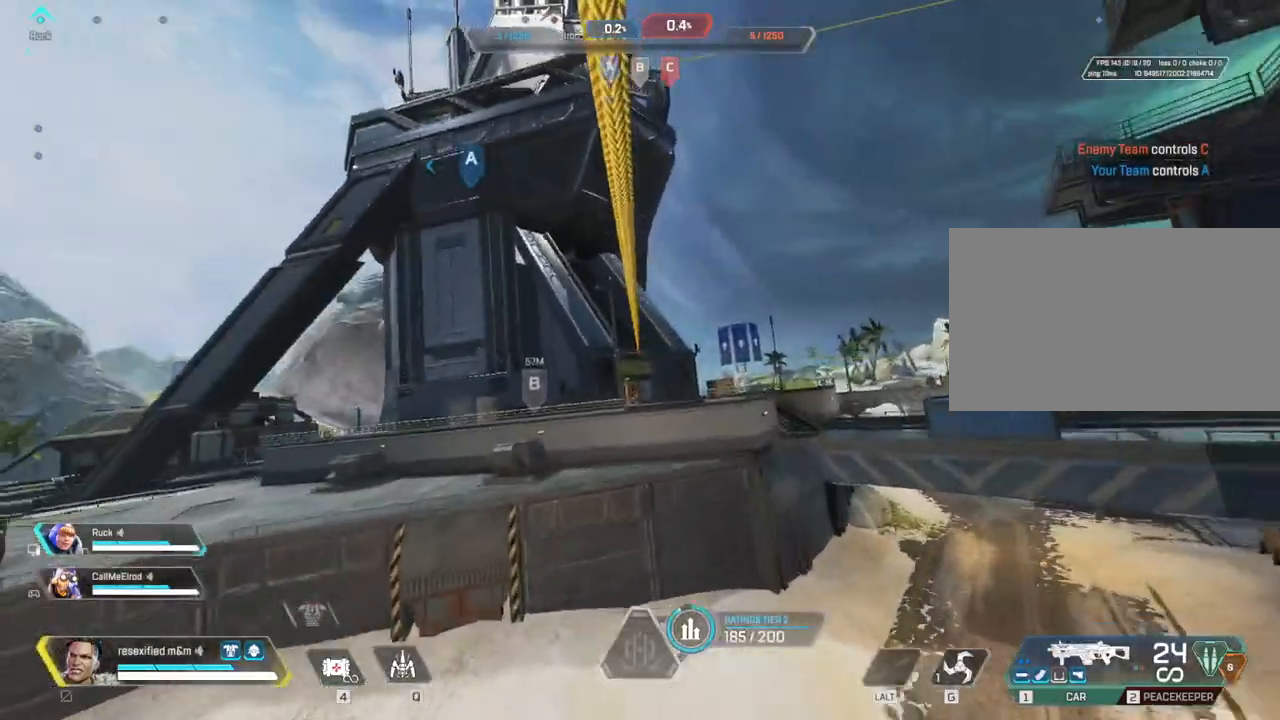
{"keys": ["shift", "w"], "mouse": [], "events": [[100, "space", "down"], [283, "space", "up"]]}
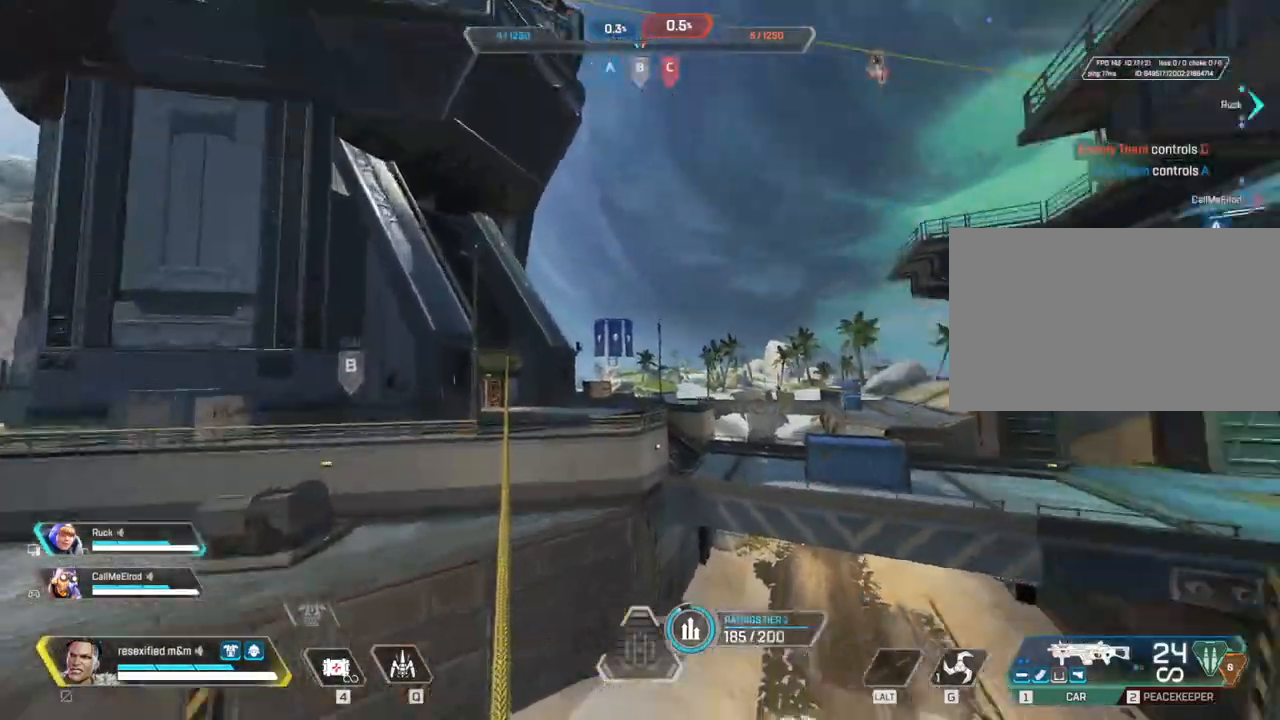
{"keys": ["a", "shift", "w"], "mouse": [], "events": [[17, "a", "down"], [350, "e", "down"], [433, "e", "up"]]}
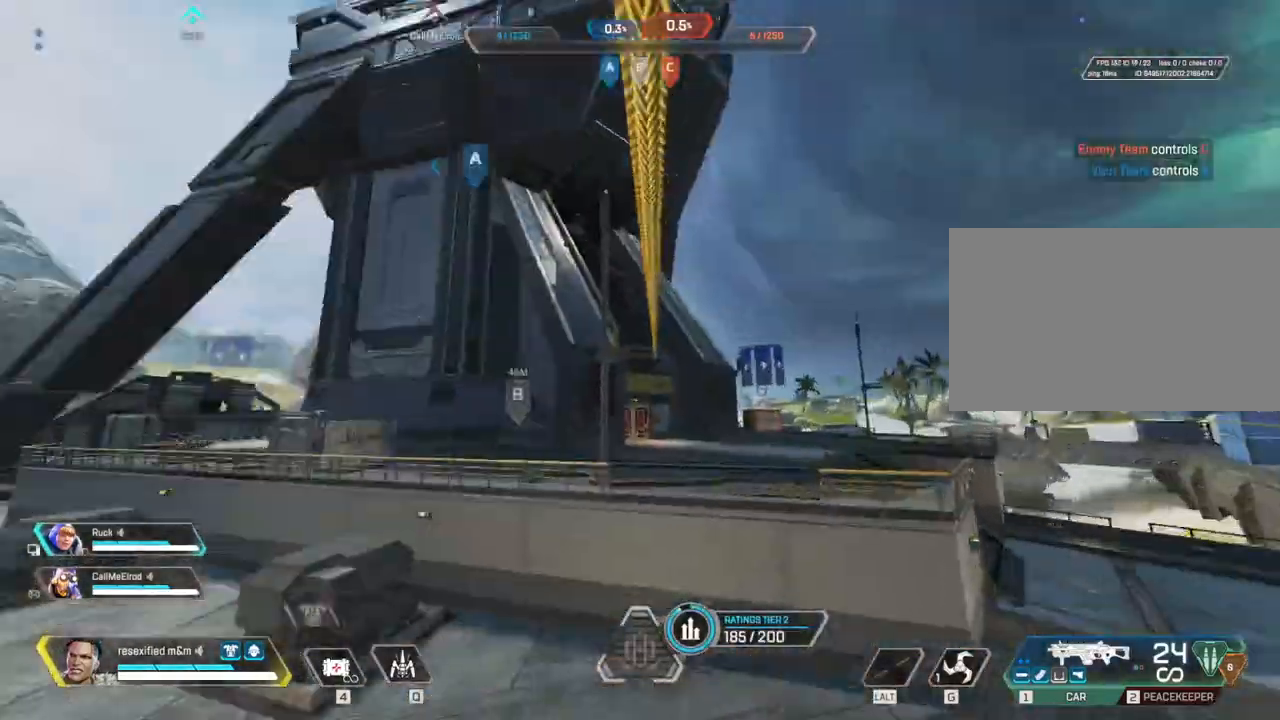
{"keys": ["shift", "w"], "mouse": []}
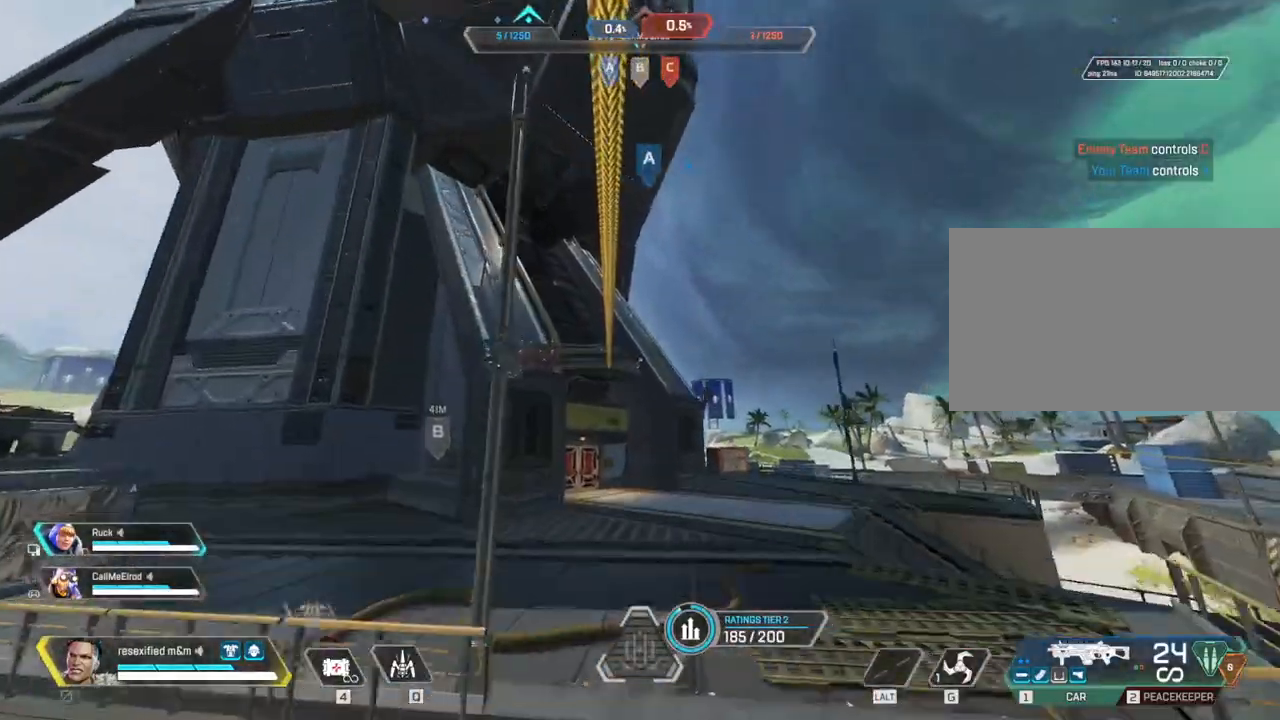
{"keys": ["c", "shift", "w"], "mouse": []}
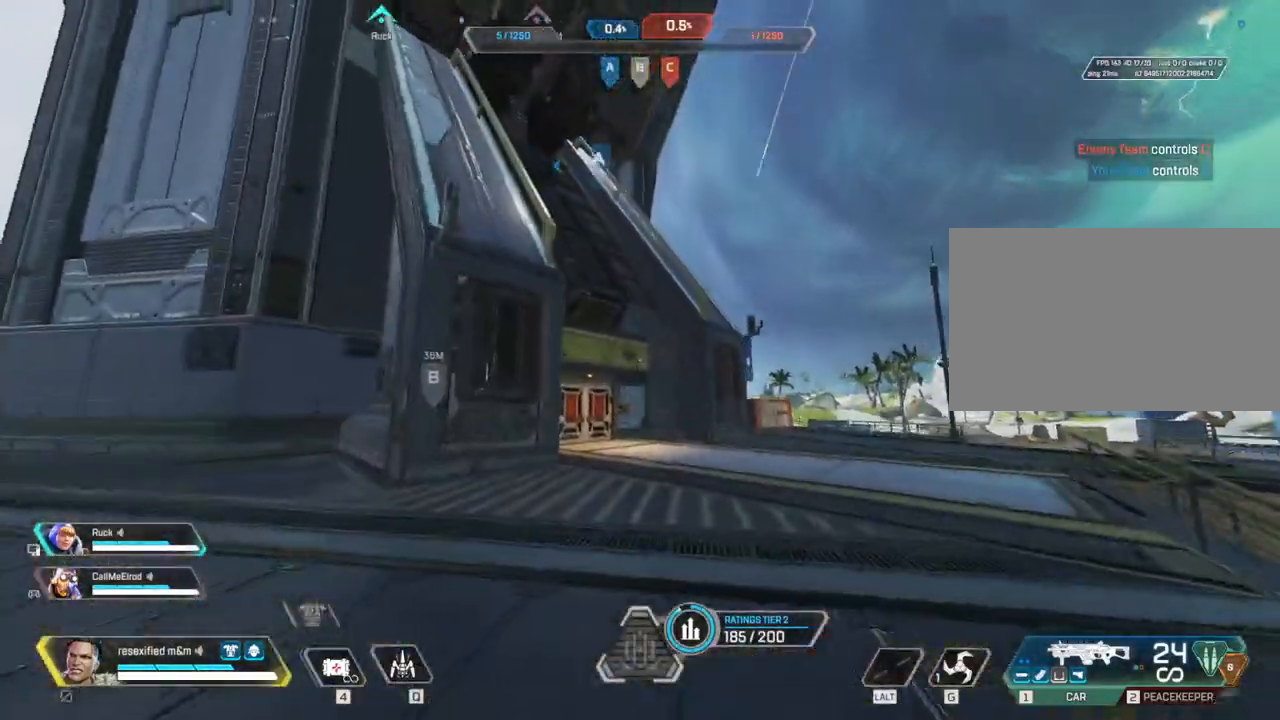
{"keys": ["shift", "w"], "mouse": [], "events": [[483, "c", "up"]]}
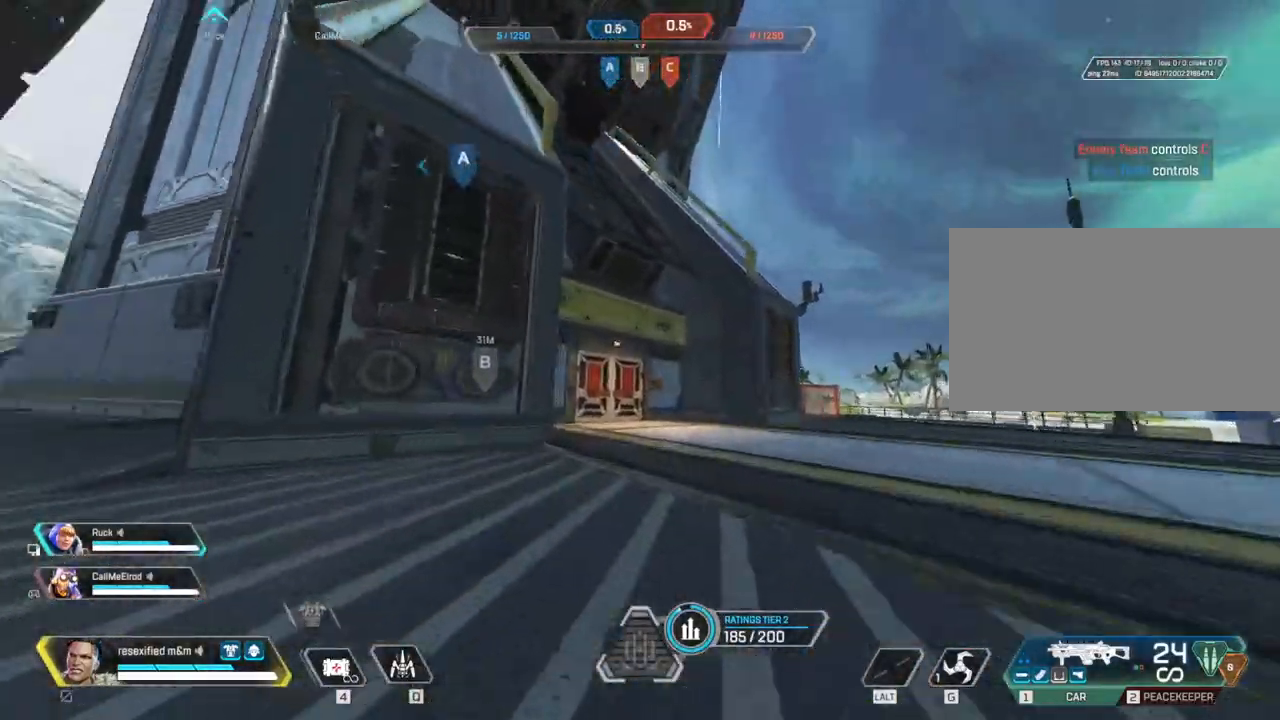
{"keys": ["shift", "w"], "mouse": []}
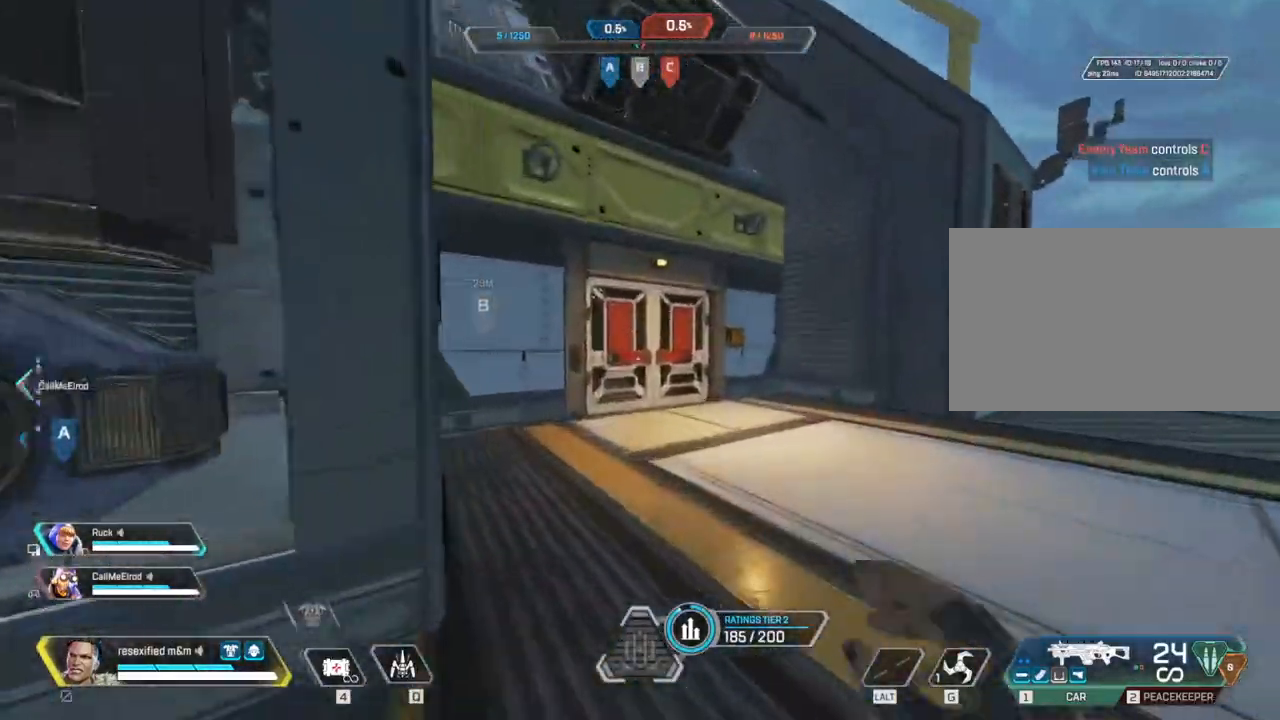
{"keys": ["shift", "w"], "mouse": []}
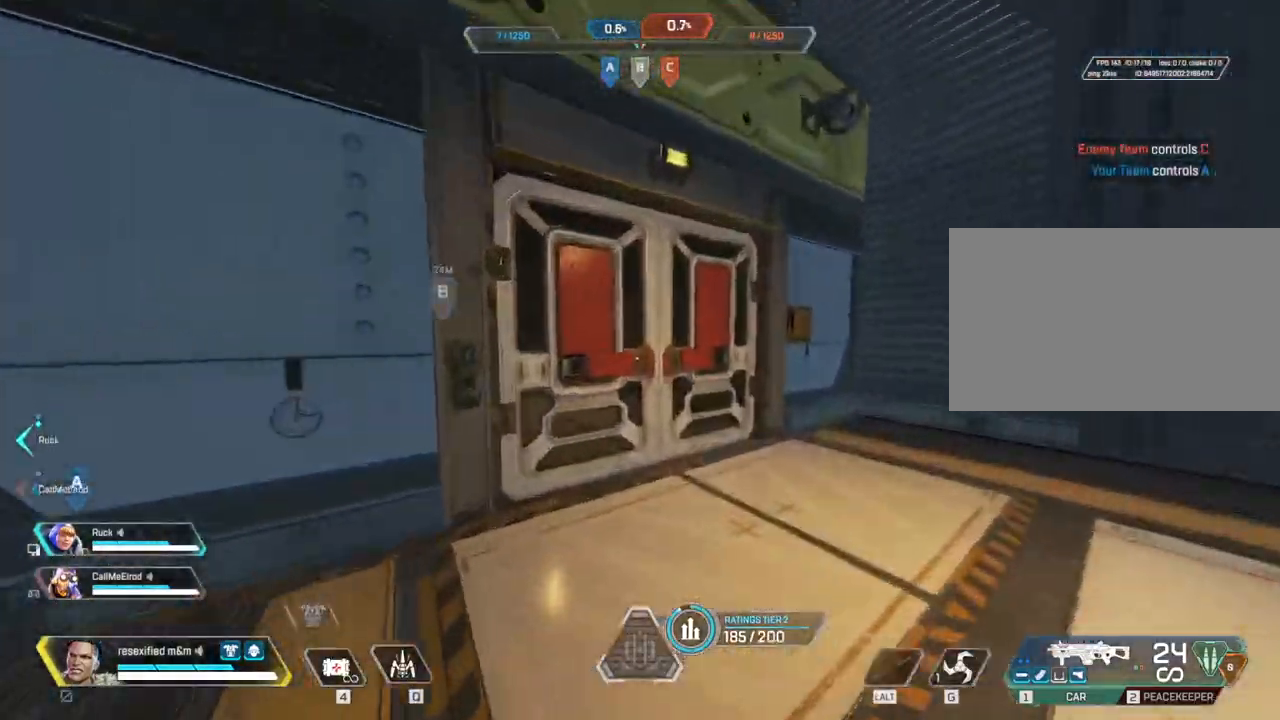
{"keys": ["shift", "w"], "mouse": [], "events": [[167, "e", "down"], [250, "e", "up"]]}
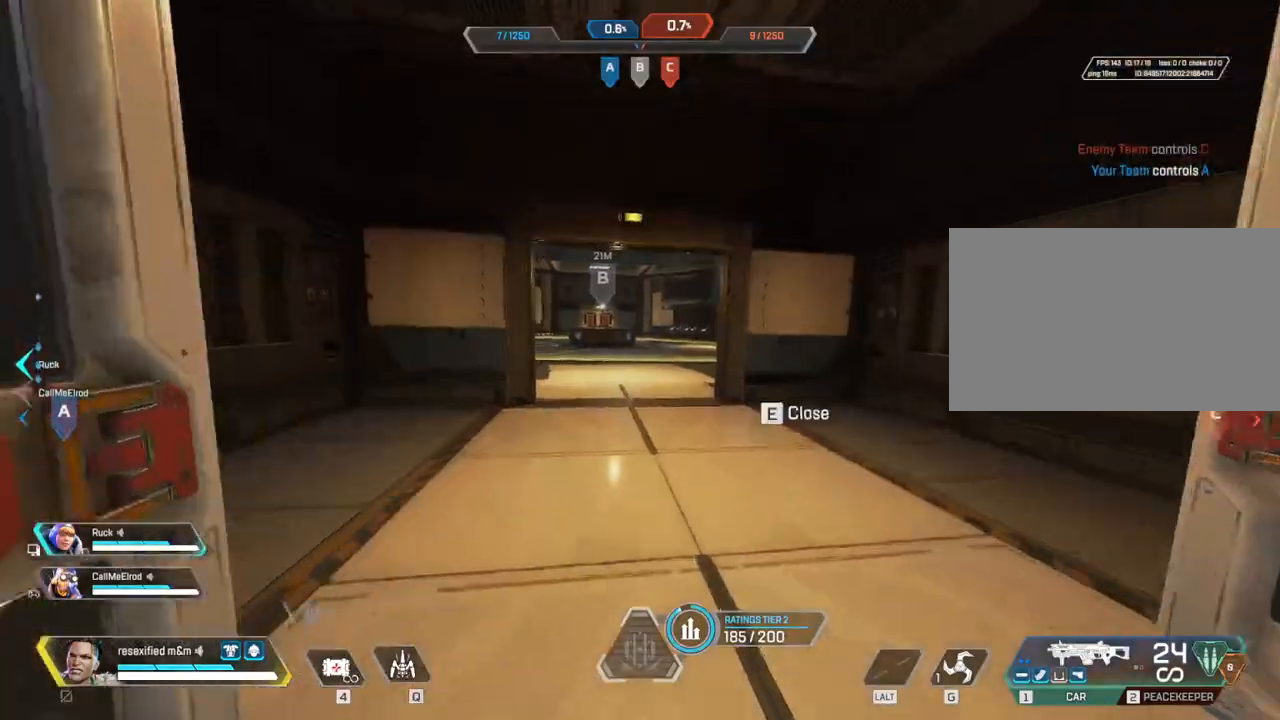
{"keys": ["shift", "w"], "mouse": [], "events": []}
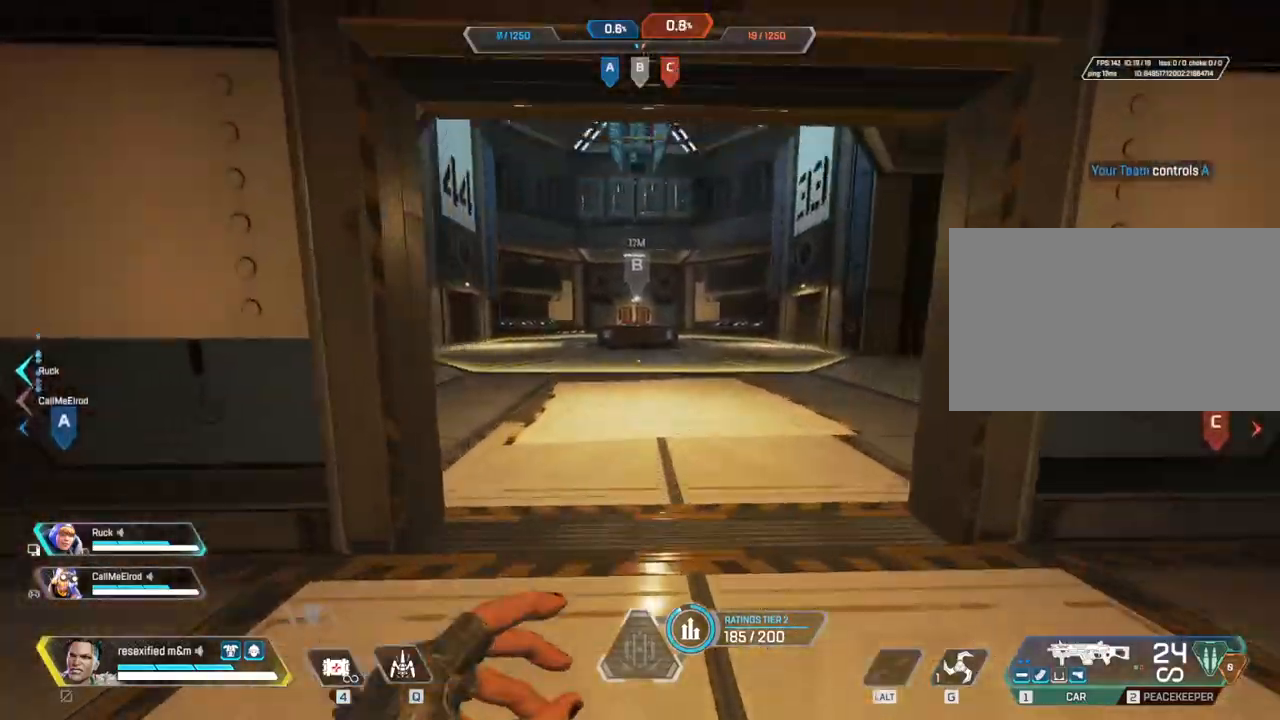
{"keys": ["3", "shift", "w"], "mouse": [], "events": [[283, "1", "down"], [383, "1", "up"], [467, "3", "down"]]}
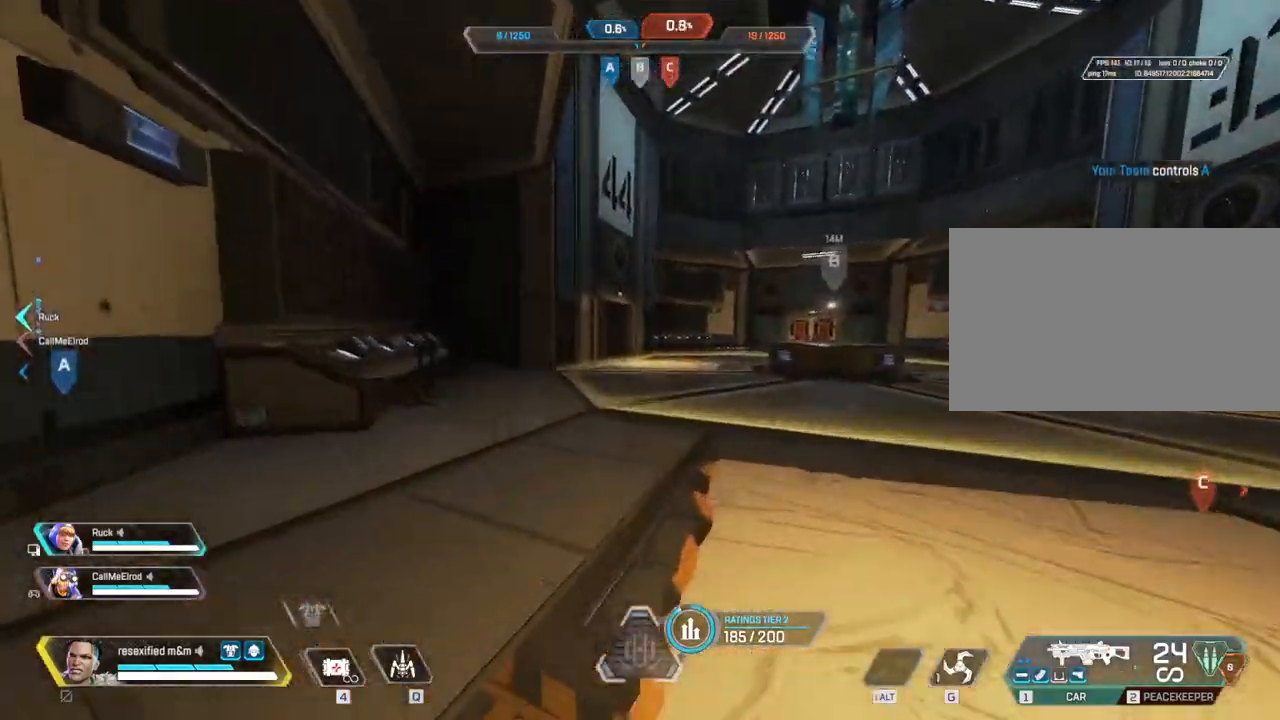
{"keys": ["d", "shift"], "mouse": [], "events": [[67, "3", "up"], [350, "d", "down"], [483, "w", "up"]]}
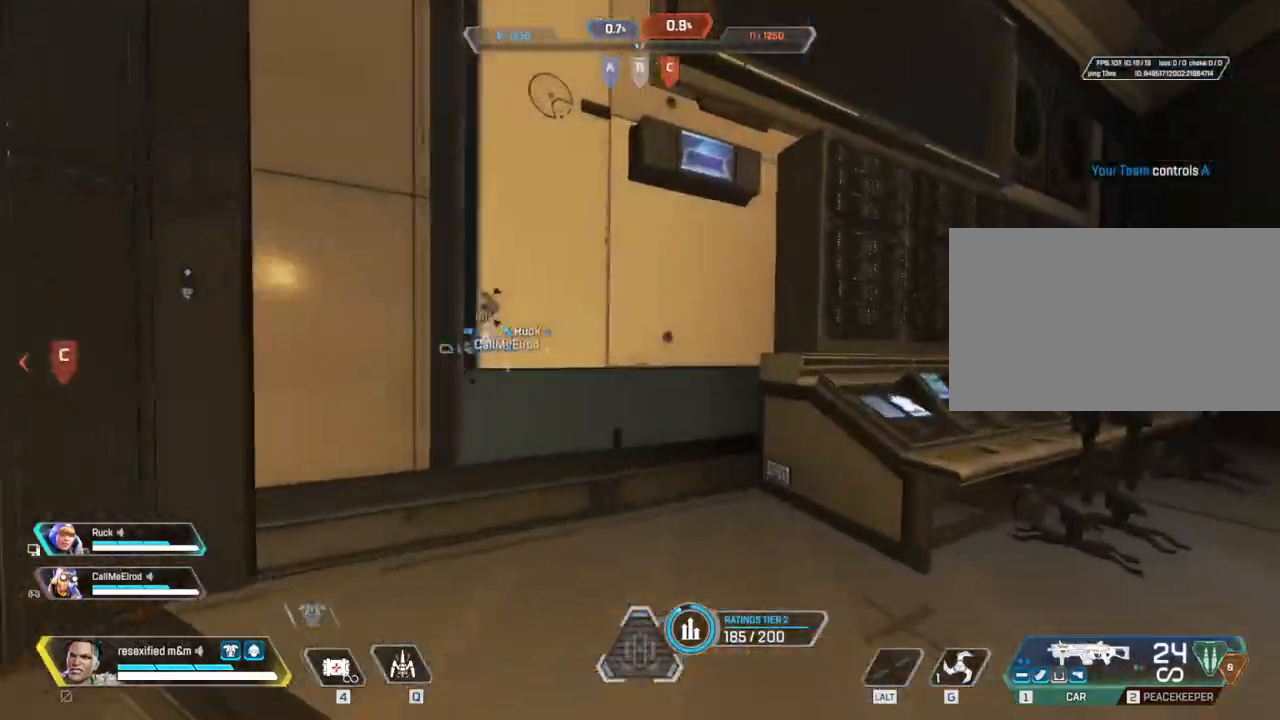
{"keys": ["shift", "w"], "mouse": [], "events": [[133, "w", "down"], [283, "d", "up"]]}